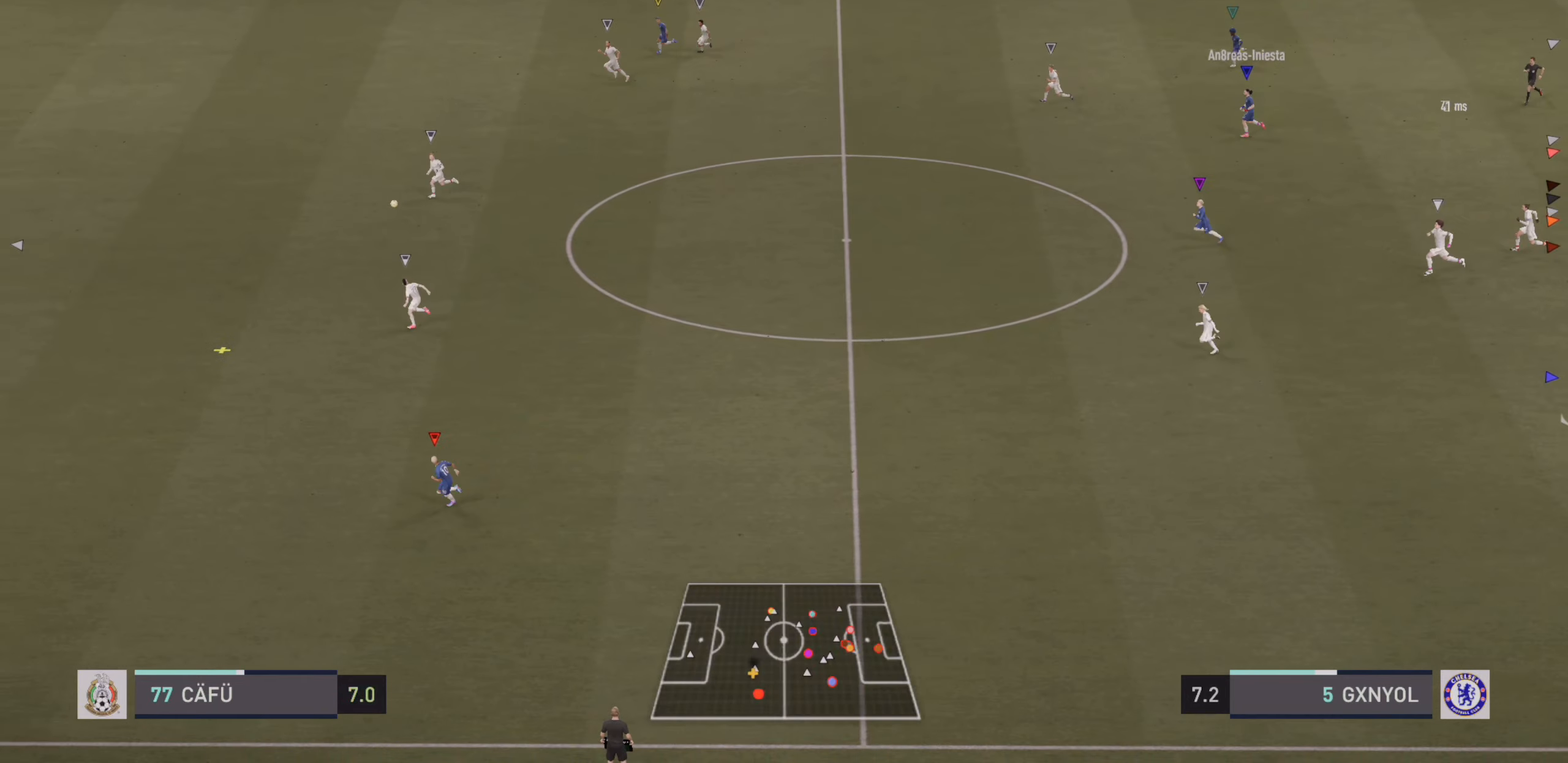
Gameplay with a controller (PlayStation layout); each line is a JSON object with the inputs held at the frame after it. "events" lists button and stick changes between this image and that frame as [ms after this image, input, new state], when the widget could be followed in between. Not read: L3 R3 right_stick.
{"buttons": ["R2"], "left_stick": "left", "events": []}
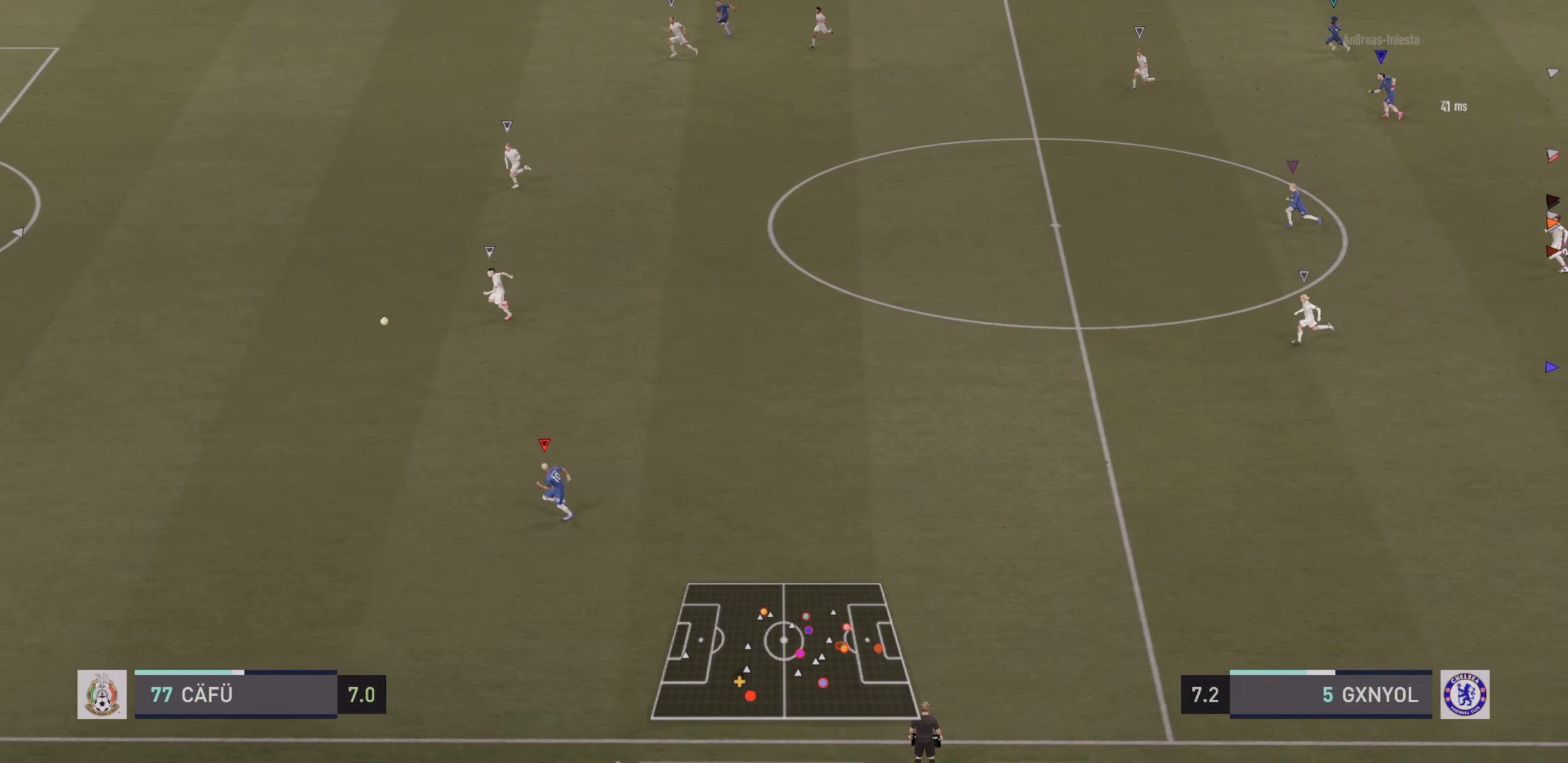
{"buttons": ["R2"], "left_stick": "left", "events": []}
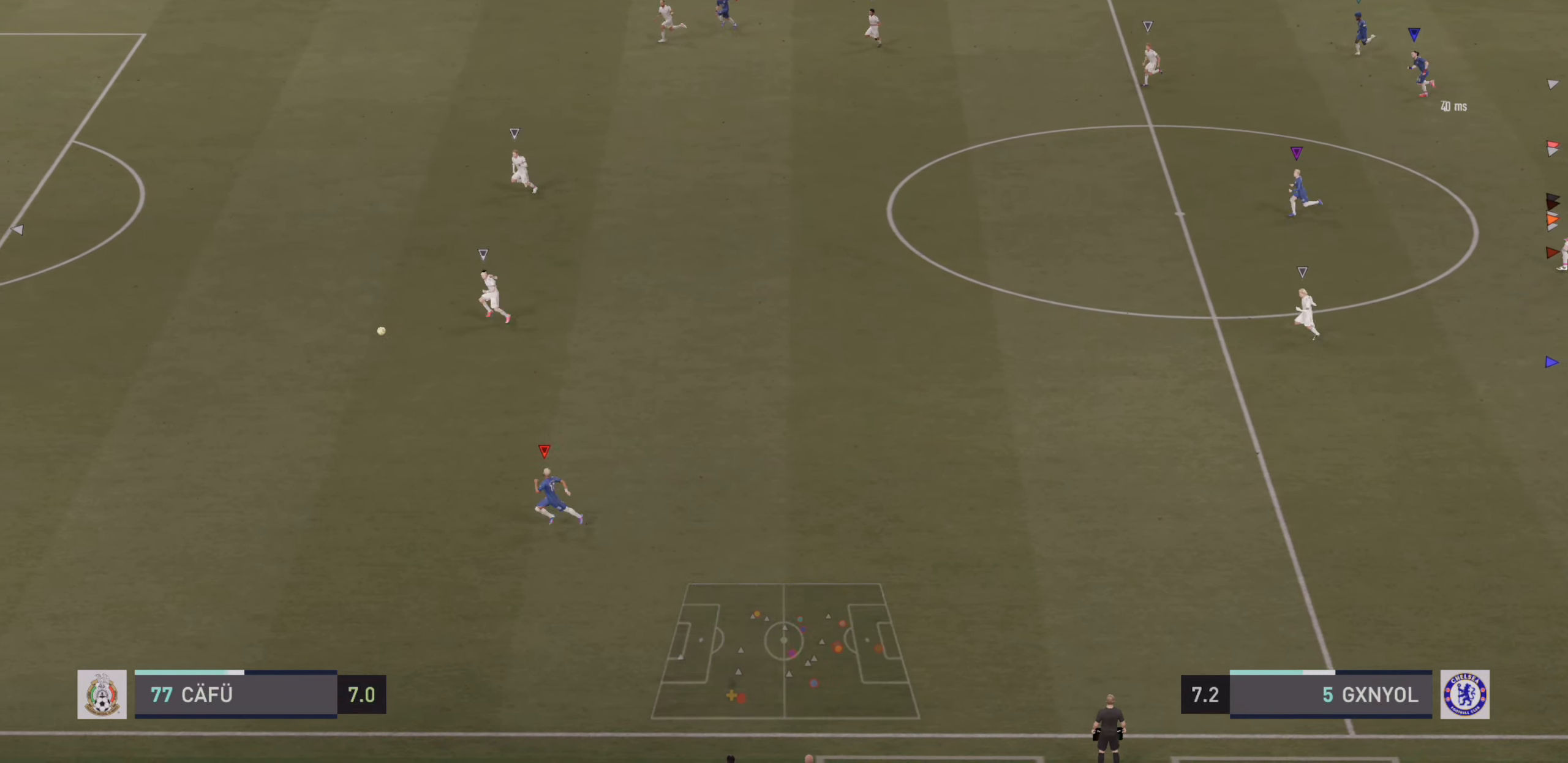
{"buttons": ["R2"], "left_stick": "left", "events": []}
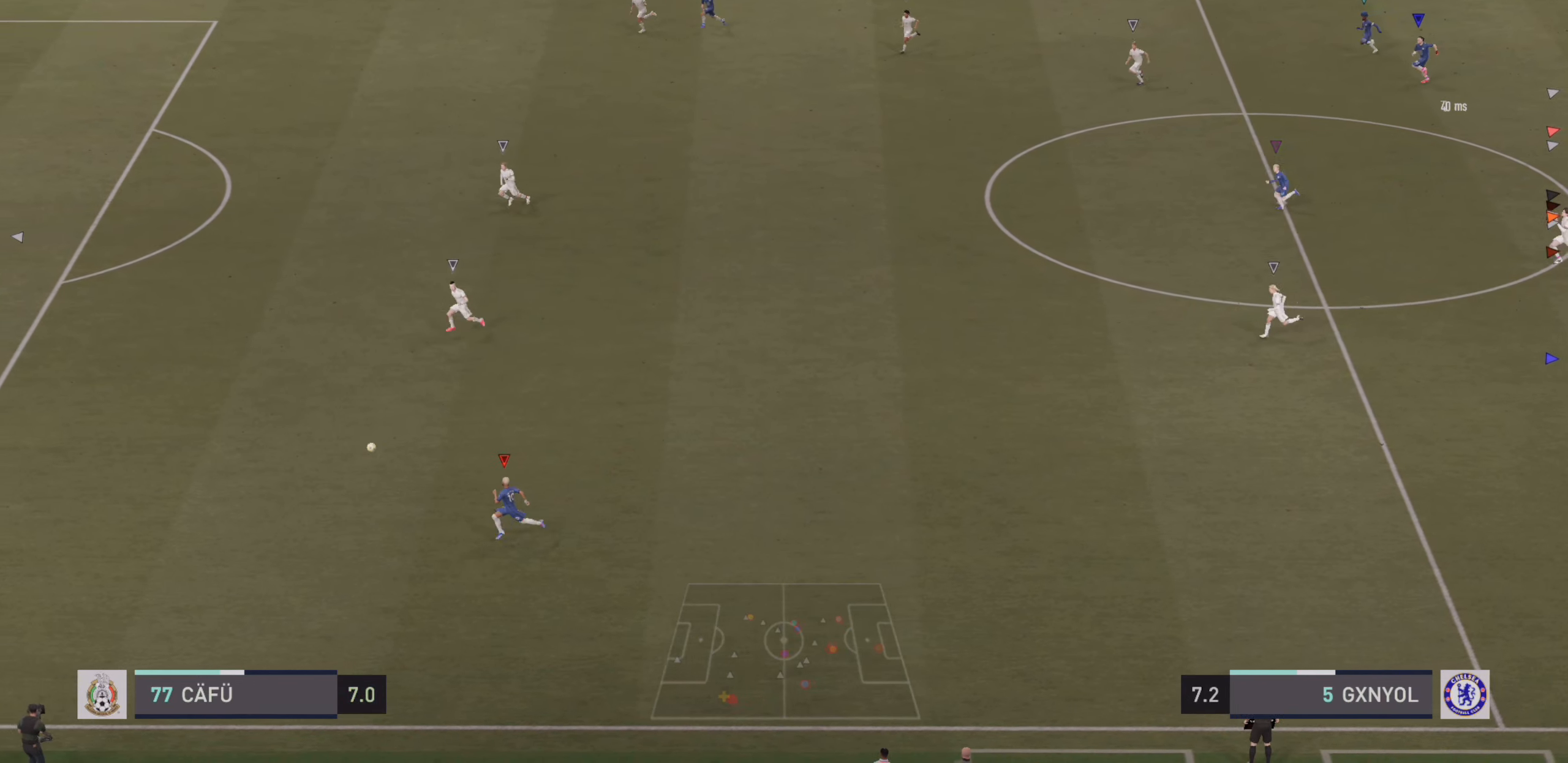
{"buttons": ["R2"], "left_stick": "left", "events": []}
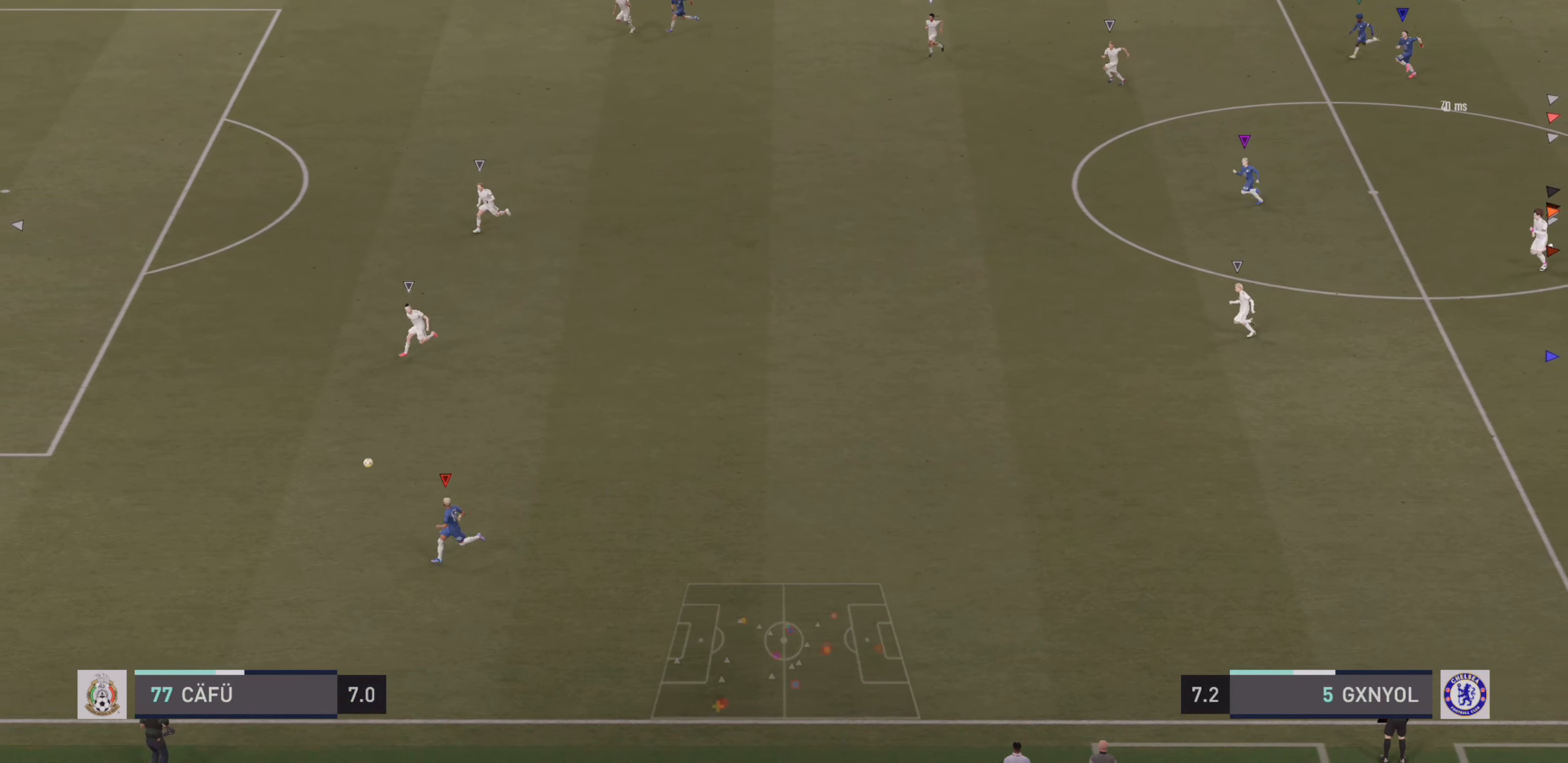
{"buttons": ["R2"], "left_stick": "left", "events": []}
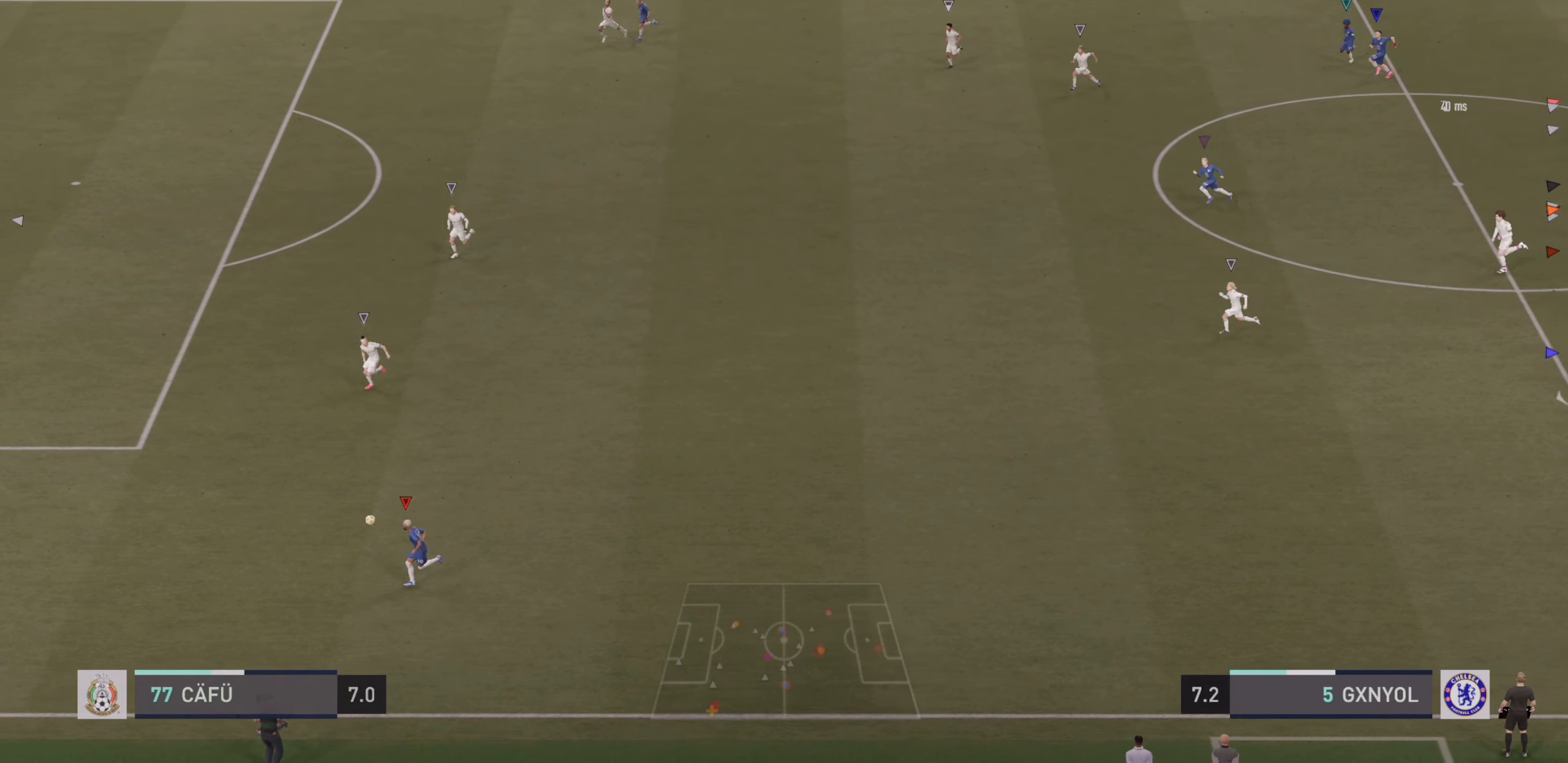
{"buttons": ["R2"], "left_stick": "left", "events": []}
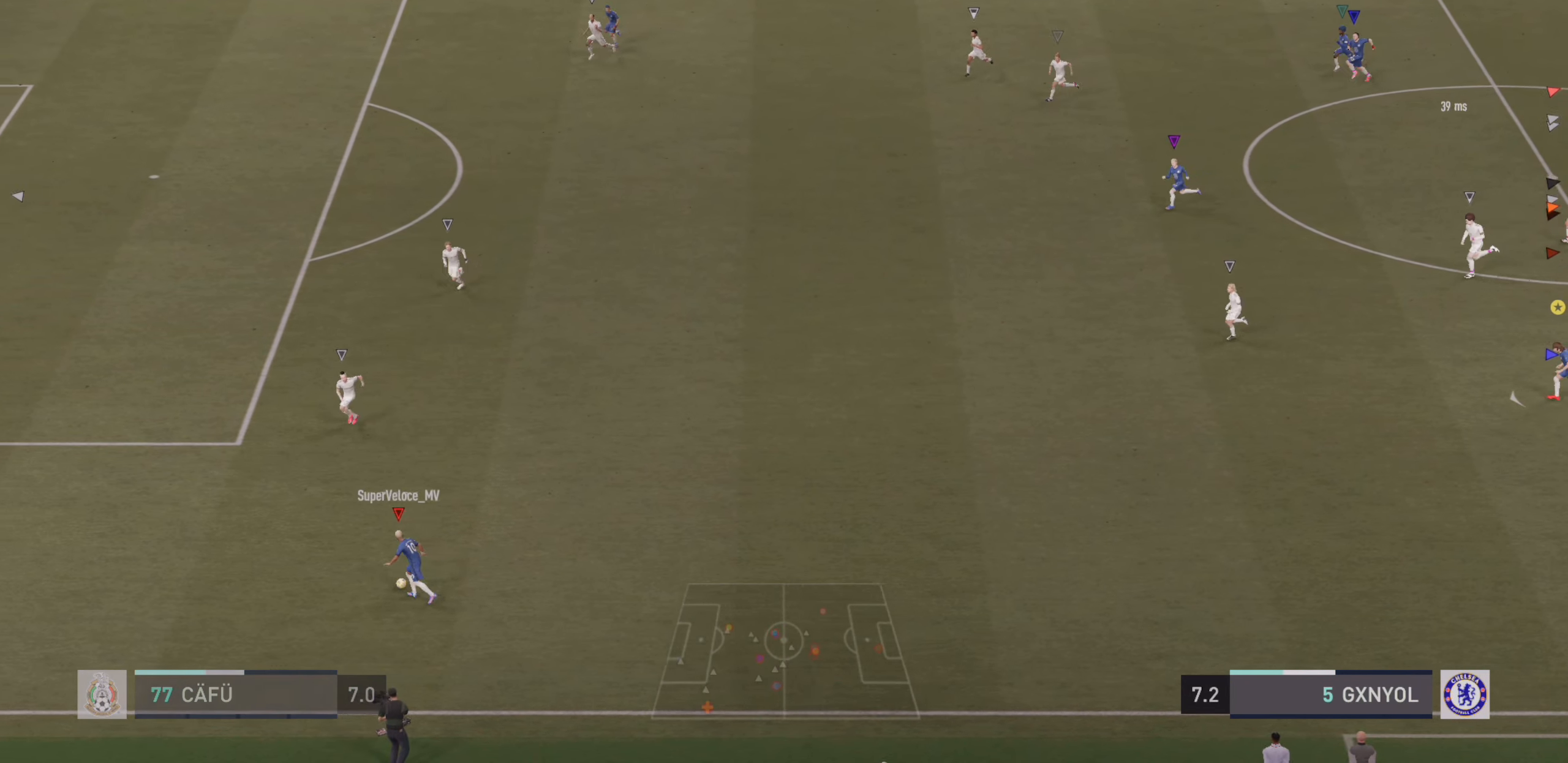
{"buttons": ["R2"], "left_stick": "left", "events": []}
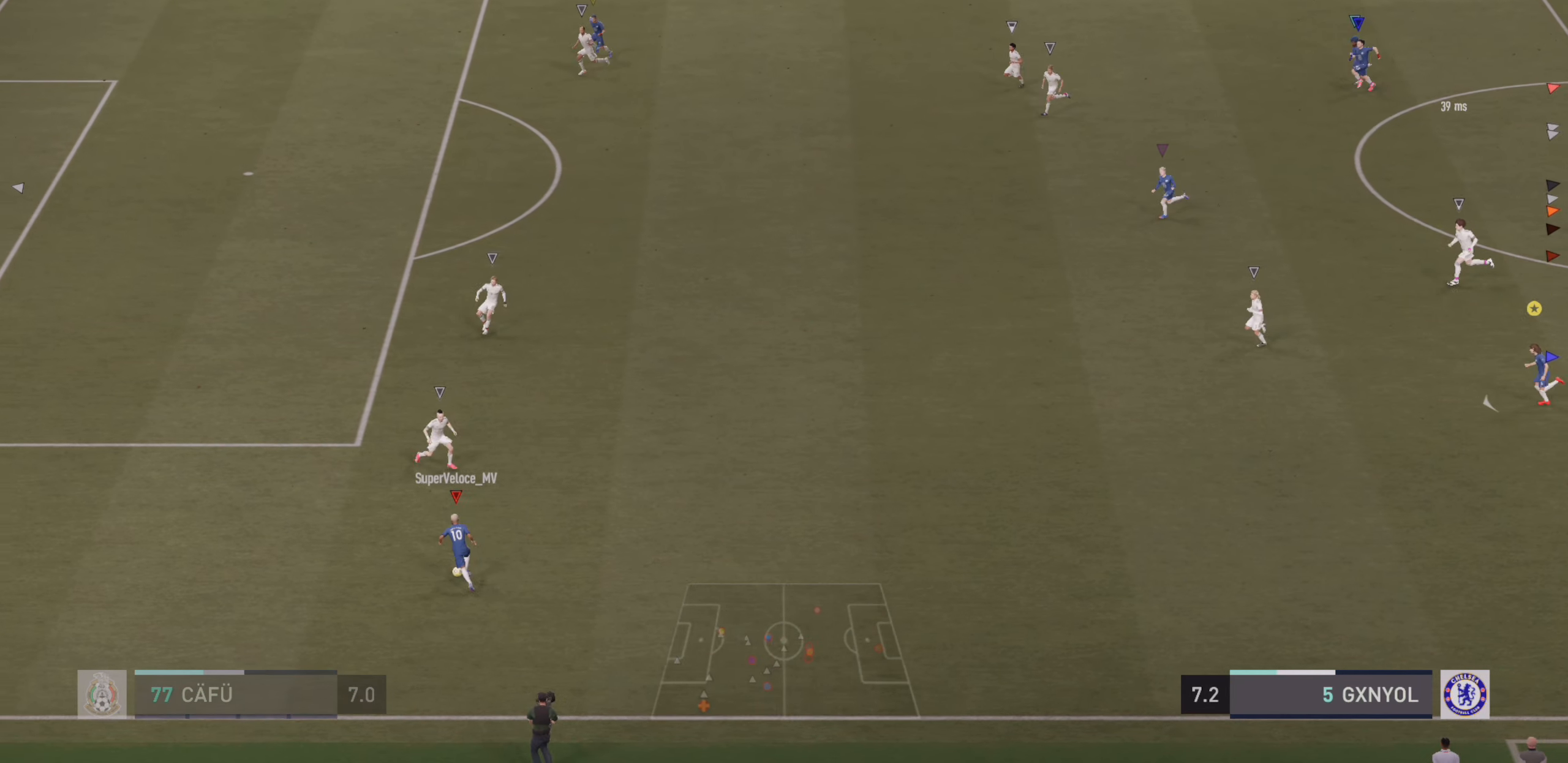
{"buttons": ["R2"], "left_stick": "left", "events": []}
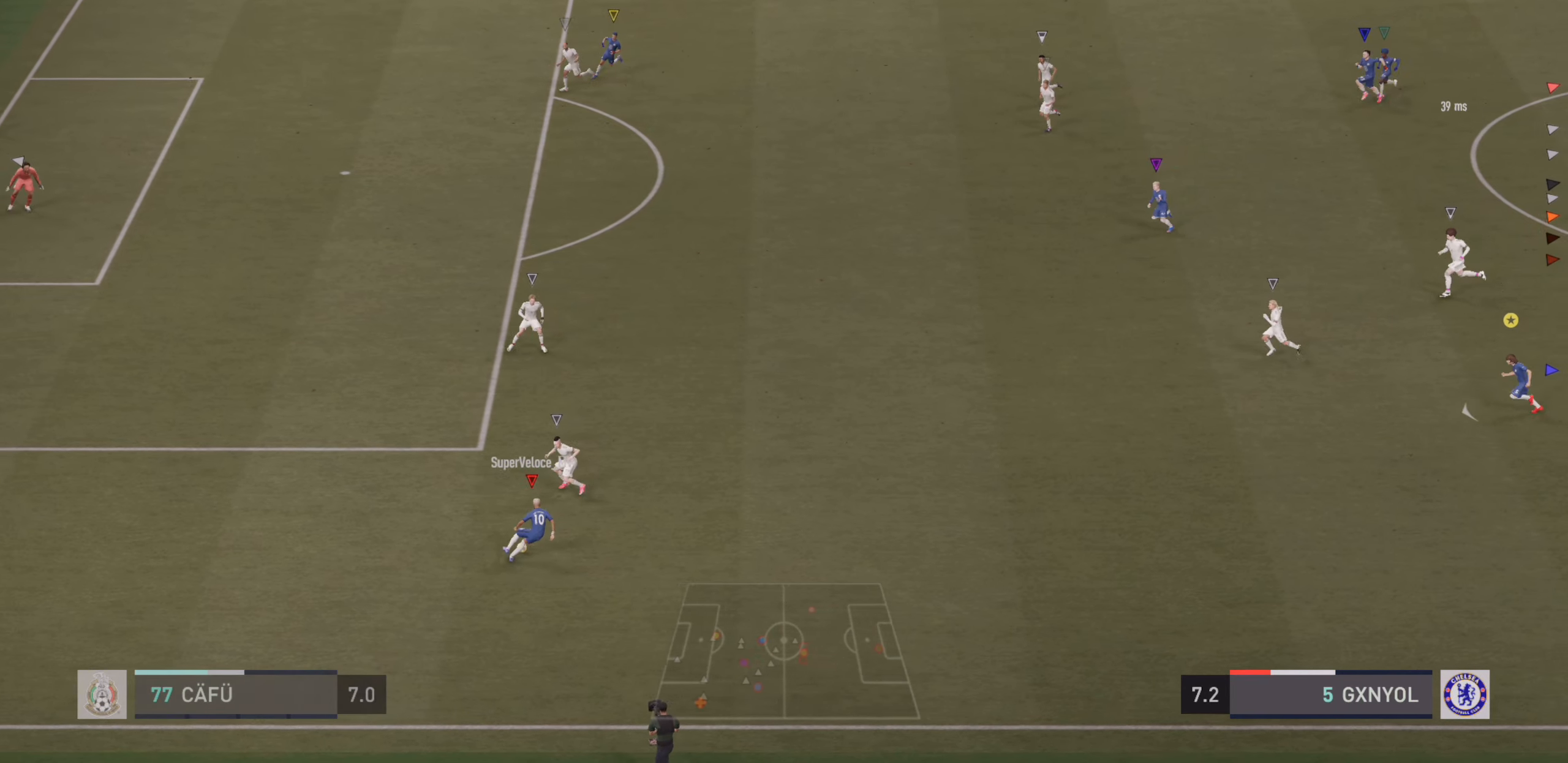
{"buttons": ["R2"], "left_stick": "left", "events": []}
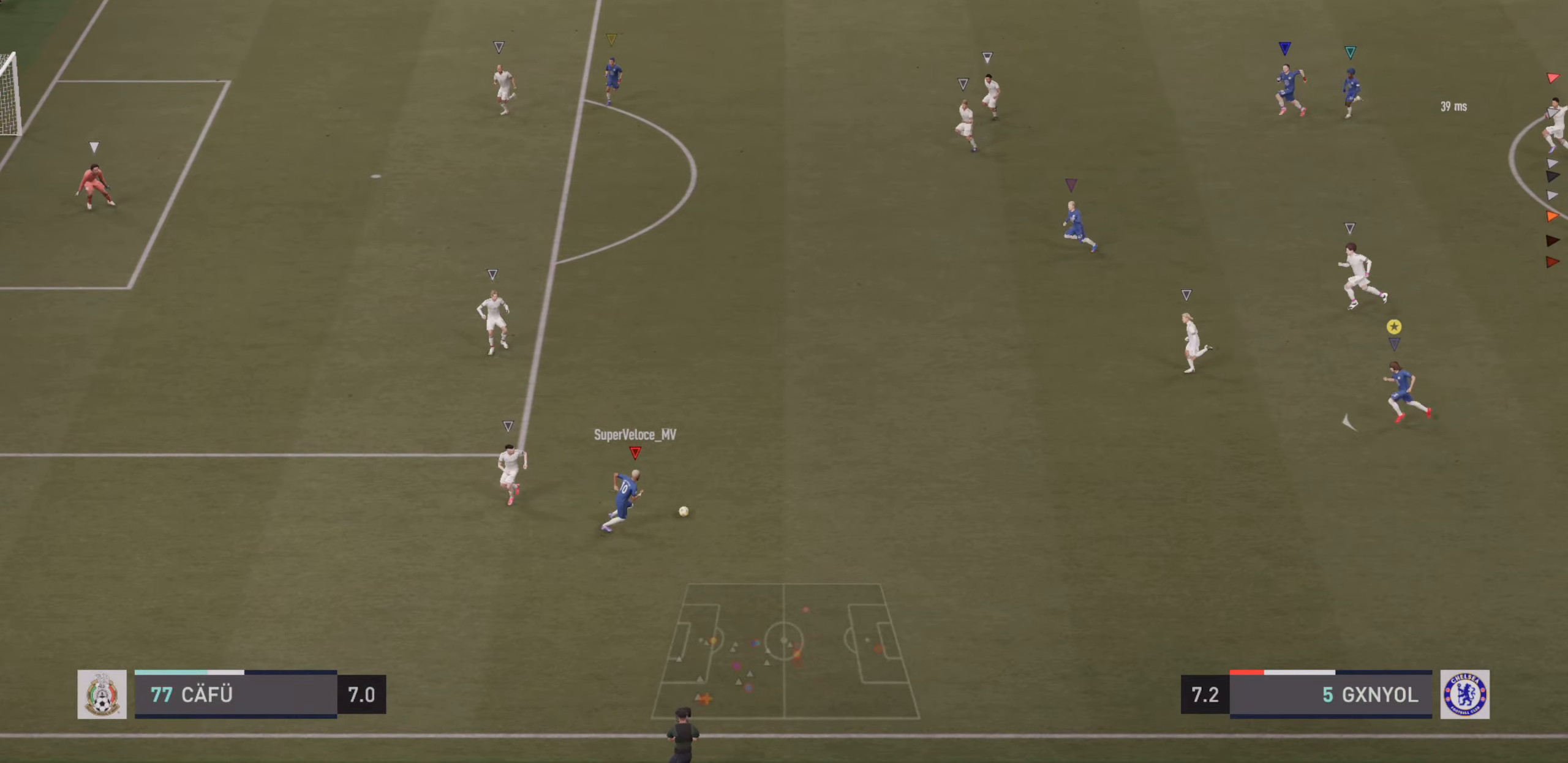
{"buttons": [], "left_stick": "down-left", "events": [[217, "left_stick", "down-left"], [467, "R2", "up"]]}